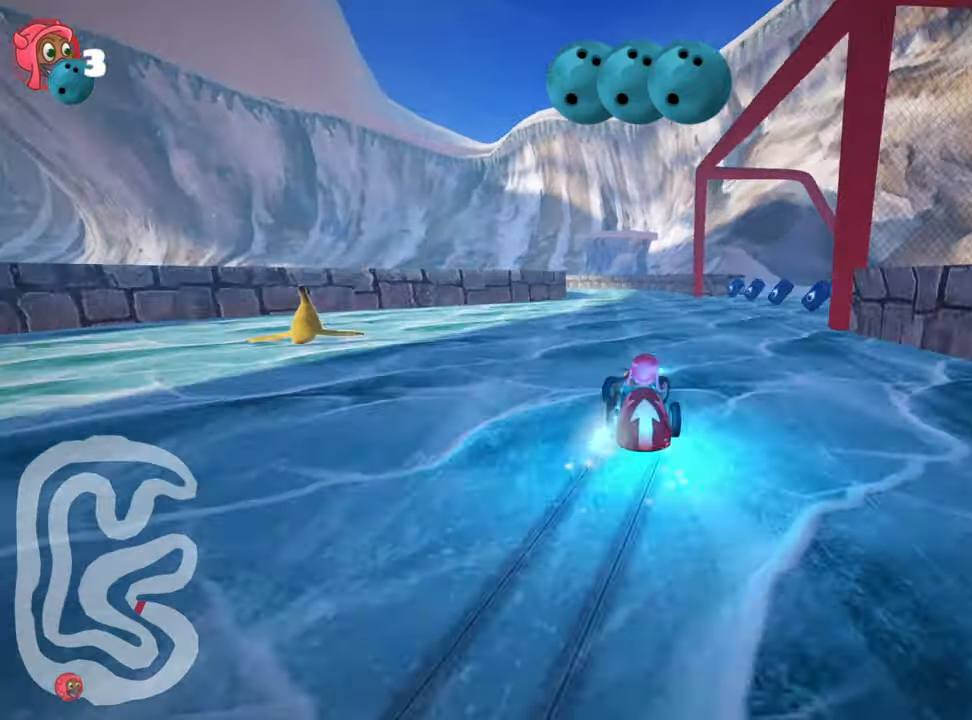
Gameplay with keyboard; each line is a JSON object with the keys held at the frame after it. "events" lists presses ("down") and releases ("up") of "down", "fire", "left", "look", "nitro", "right", "skid" and "up" between this image and that frame as [ms after this image, input, new state], when the widget could be followed in between. No other keys are recorded. Mouse input is not recorded. Key names are as the overlay labels them; some are game actions (e.g. jump) rather than physical keys.
{"keys": ["nitro", "right", "skid", "up"], "events": []}
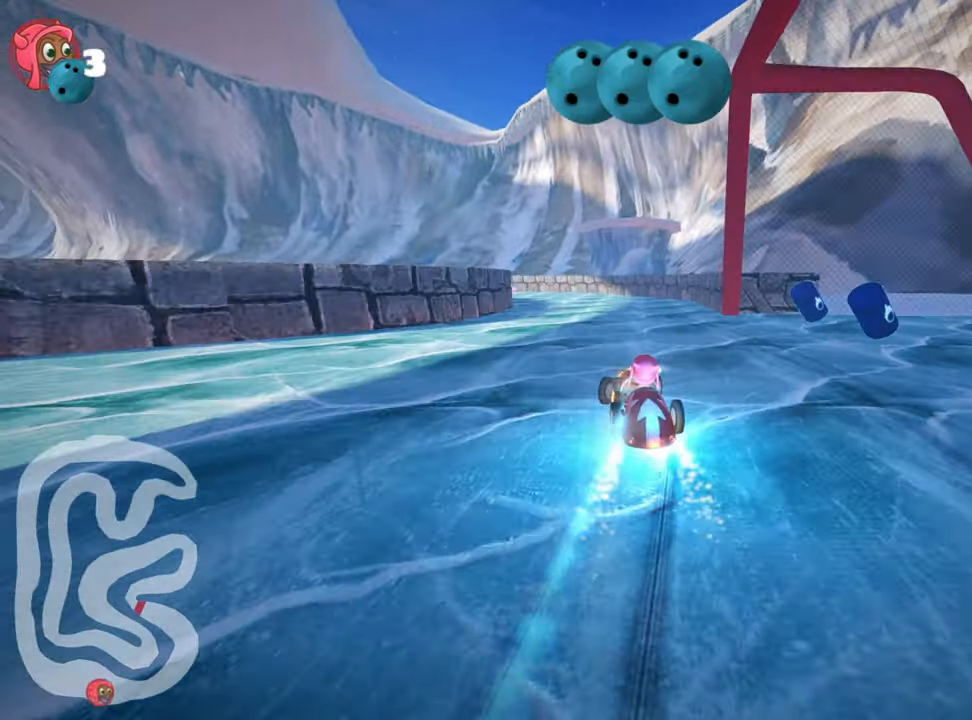
{"keys": ["nitro", "skid", "up"], "events": [[484, "right", "up"]]}
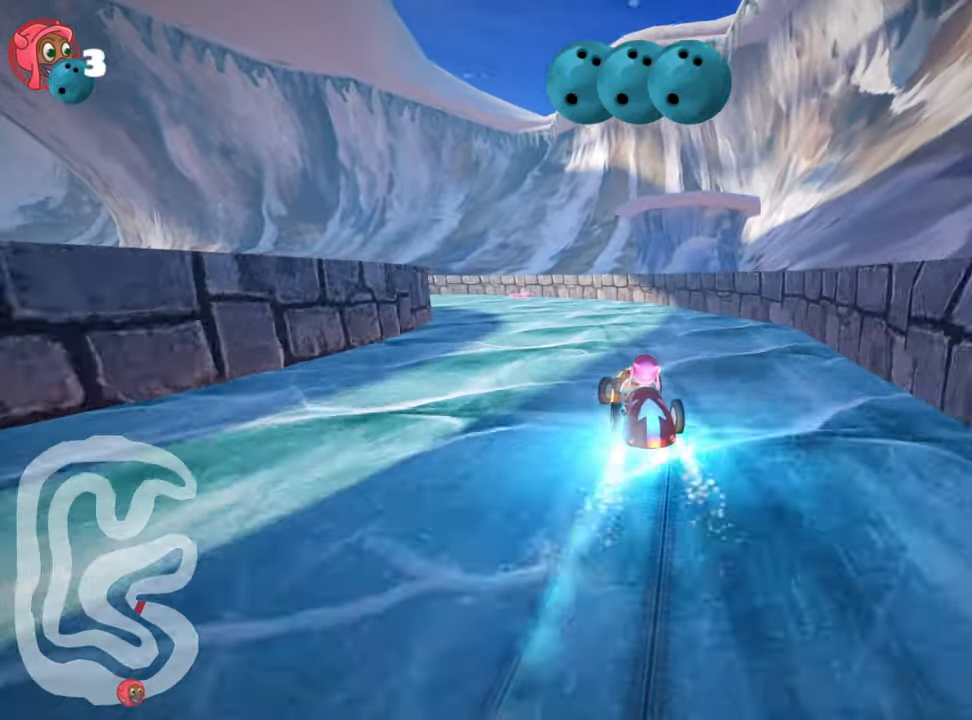
{"keys": ["left", "nitro", "skid", "up"], "events": [[17, "left", "down"], [184, "left", "up"], [367, "left", "down"]]}
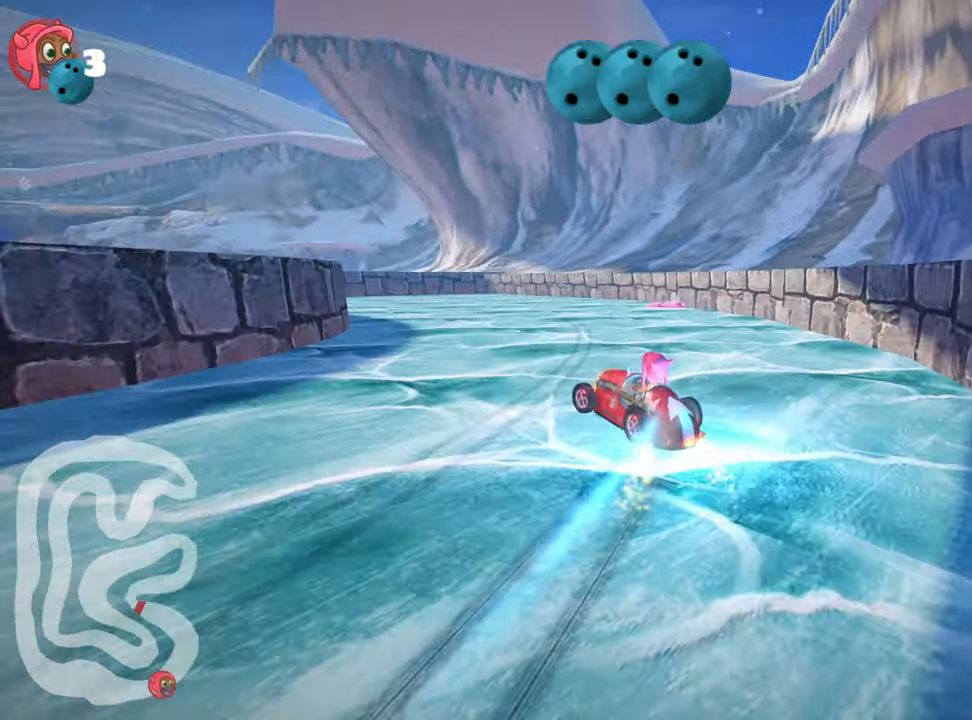
{"keys": ["left", "skid", "up"], "events": [[184, "nitro", "up"], [317, "left", "up"], [417, "left", "down"]]}
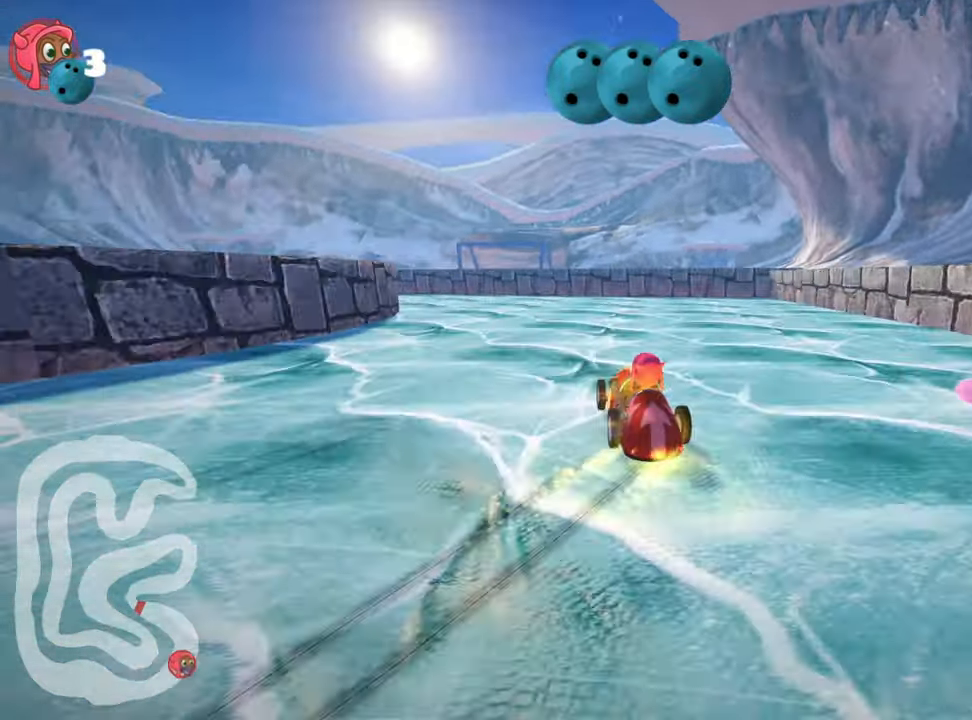
{"keys": ["left", "skid", "up"], "events": []}
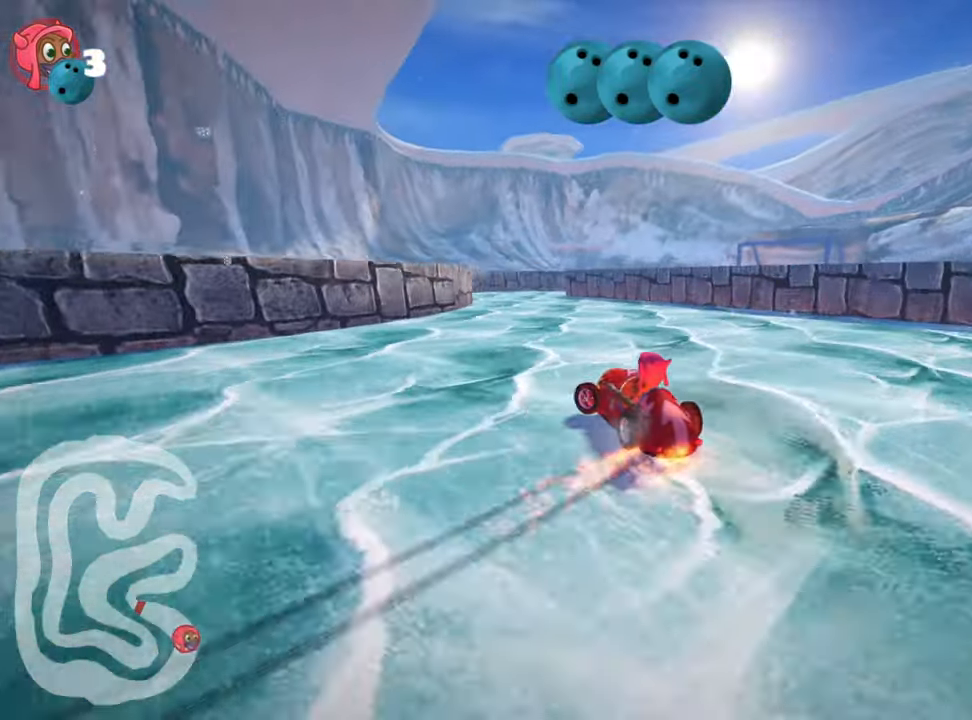
{"keys": ["down"], "events": [[84, "skid", "up"], [184, "left", "up"], [217, "up", "up"], [350, "down", "down"]]}
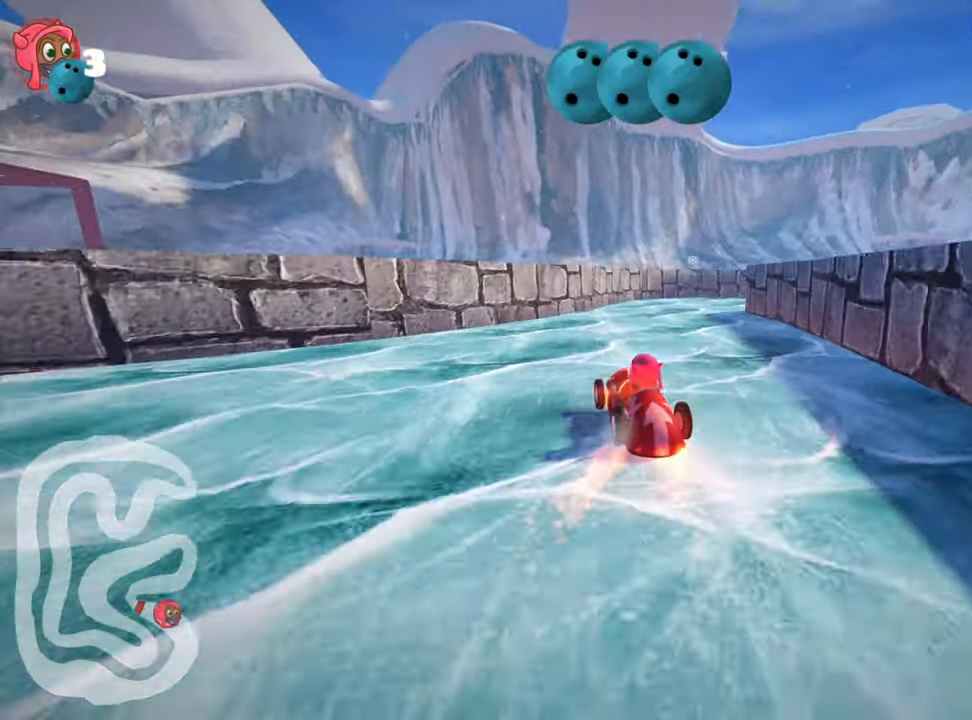
{"keys": ["right", "skid"], "events": [[84, "down", "up"], [84, "skid", "down"], [117, "right", "down"]]}
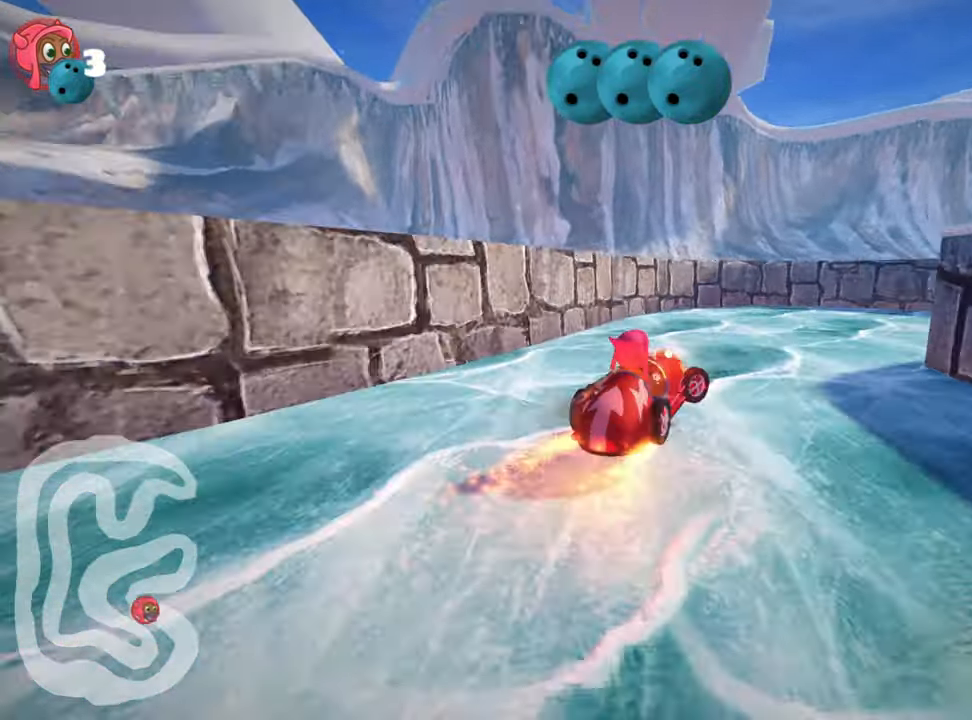
{"keys": ["right"], "events": [[184, "skid", "up"]]}
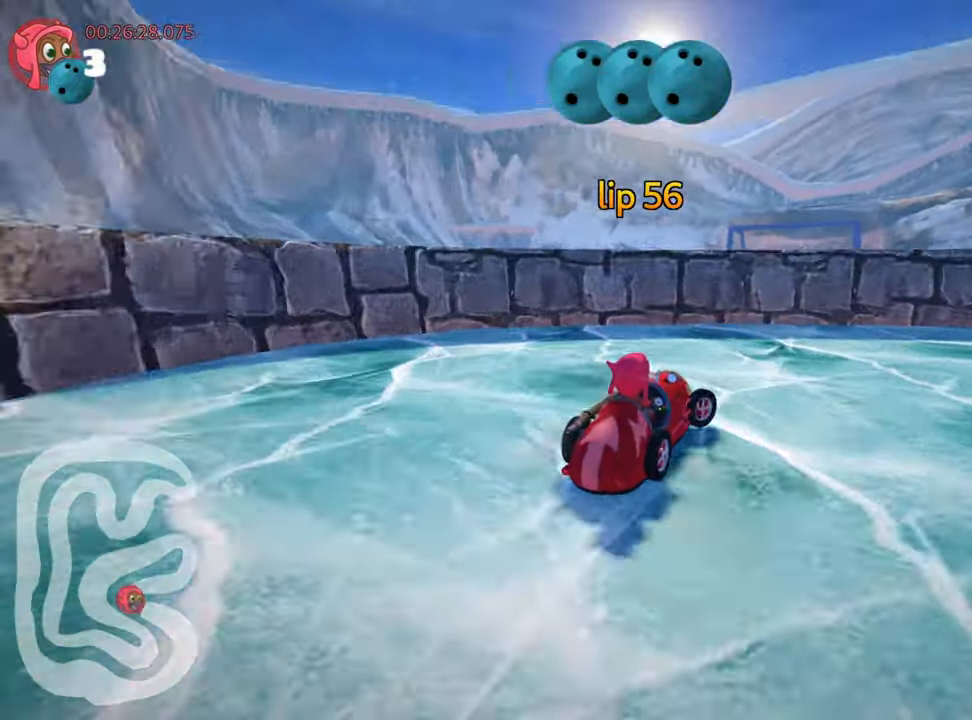
{"keys": ["right", "up"], "events": [[84, "skid", "down"], [84, "up", "down"], [417, "skid", "up"]]}
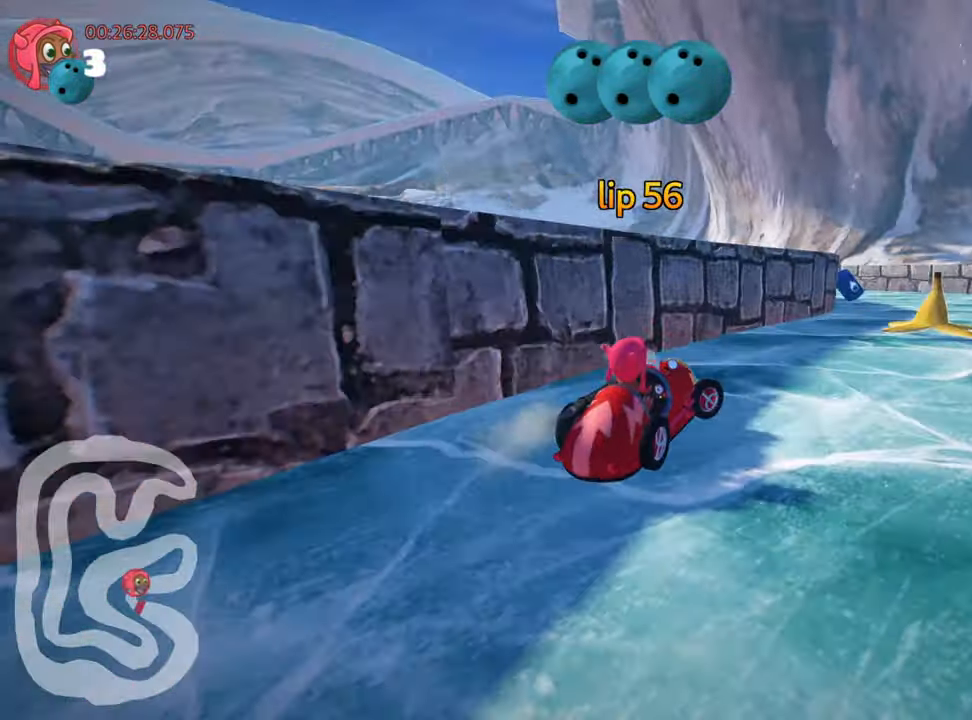
{"keys": ["skid", "up"], "events": [[216, "right", "up"], [250, "left", "down"], [283, "skid", "down"], [483, "left", "up"]]}
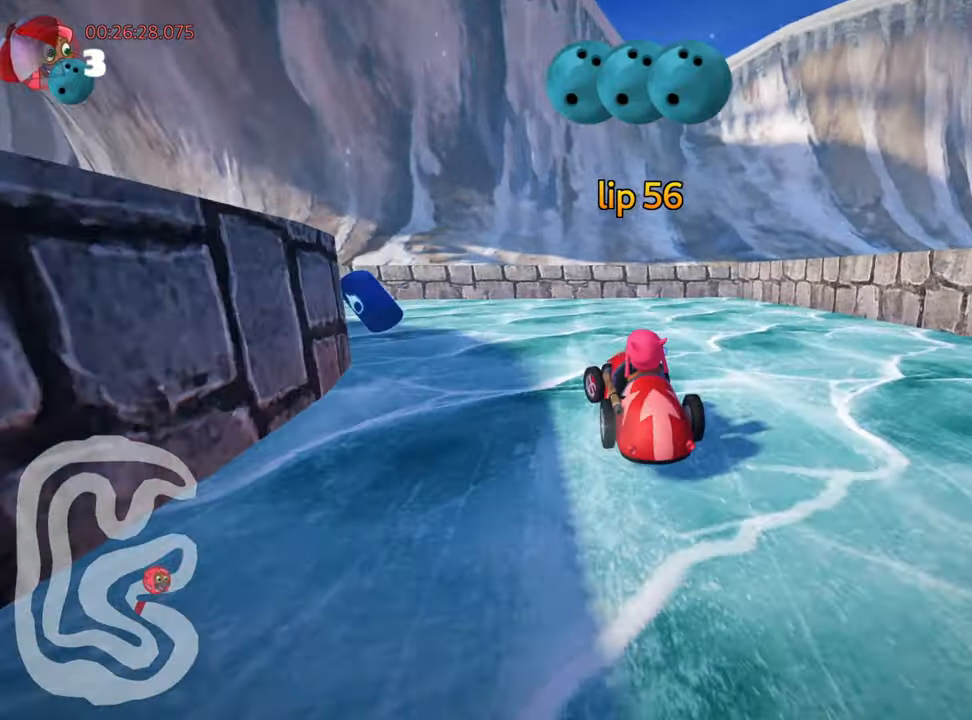
{"keys": ["left"], "events": [[250, "left", "down"], [433, "up", "up"], [466, "skid", "up"]]}
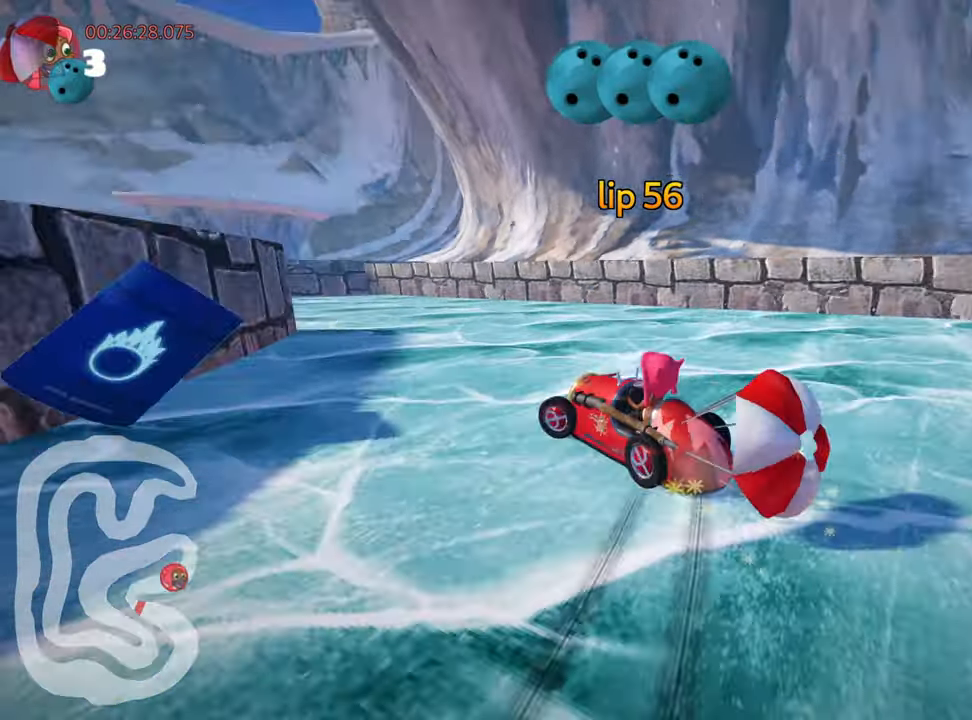
{"keys": ["nitro", "up"], "events": [[16, "down", "down"], [16, "left", "up"], [300, "down", "up"], [333, "up", "down"], [450, "nitro", "down"]]}
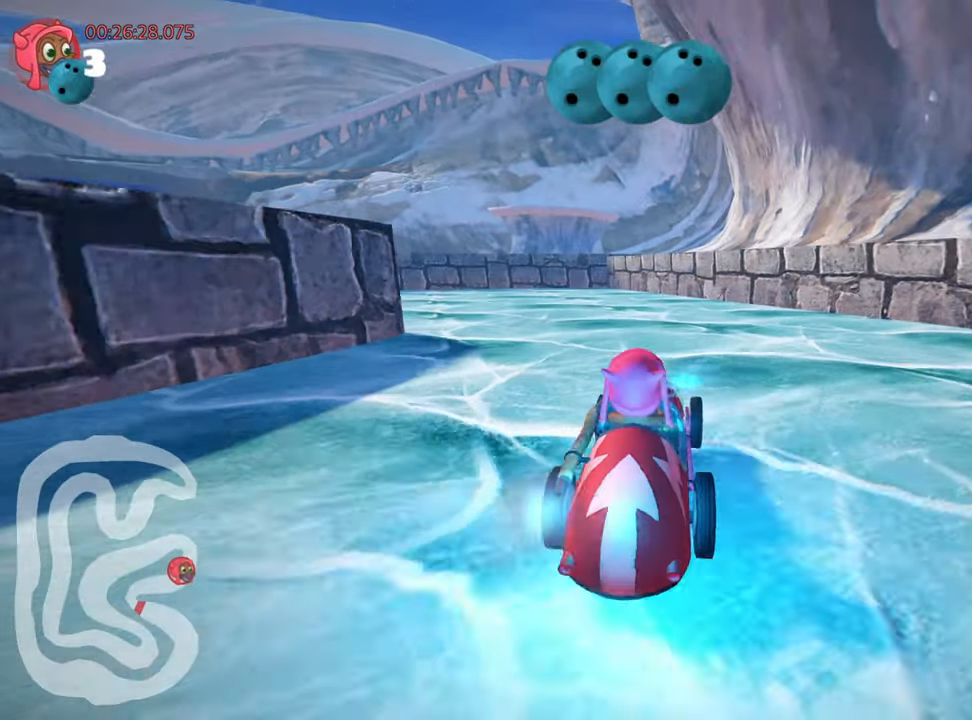
{"keys": ["left", "skid", "up"], "events": [[183, "left", "down"], [216, "skid", "down"], [283, "nitro", "up"]]}
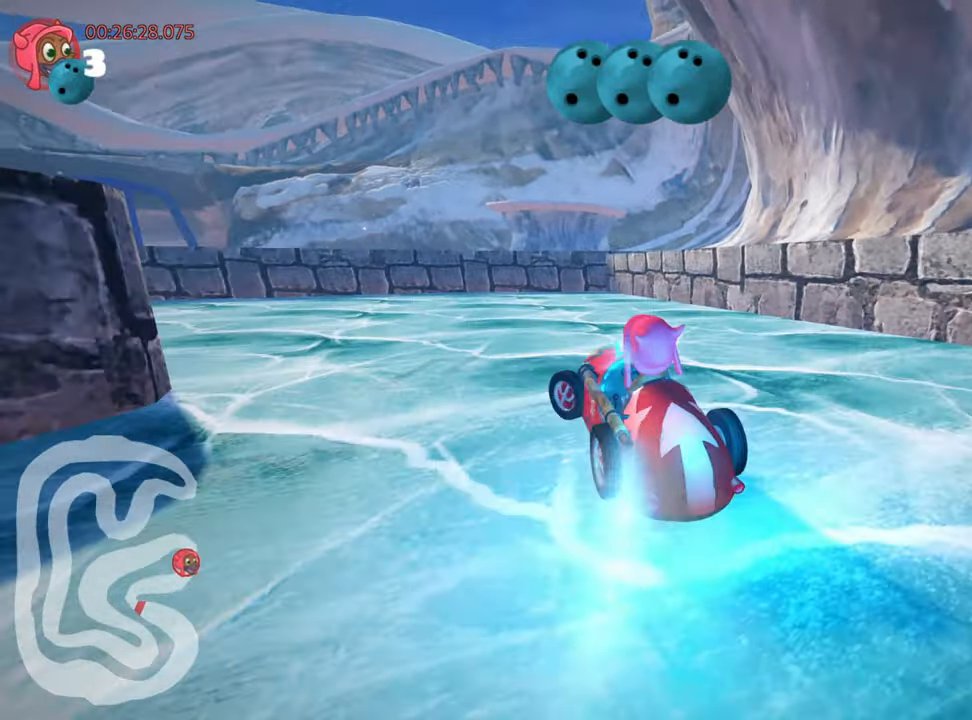
{"keys": ["left", "up"], "events": [[216, "skid", "up"]]}
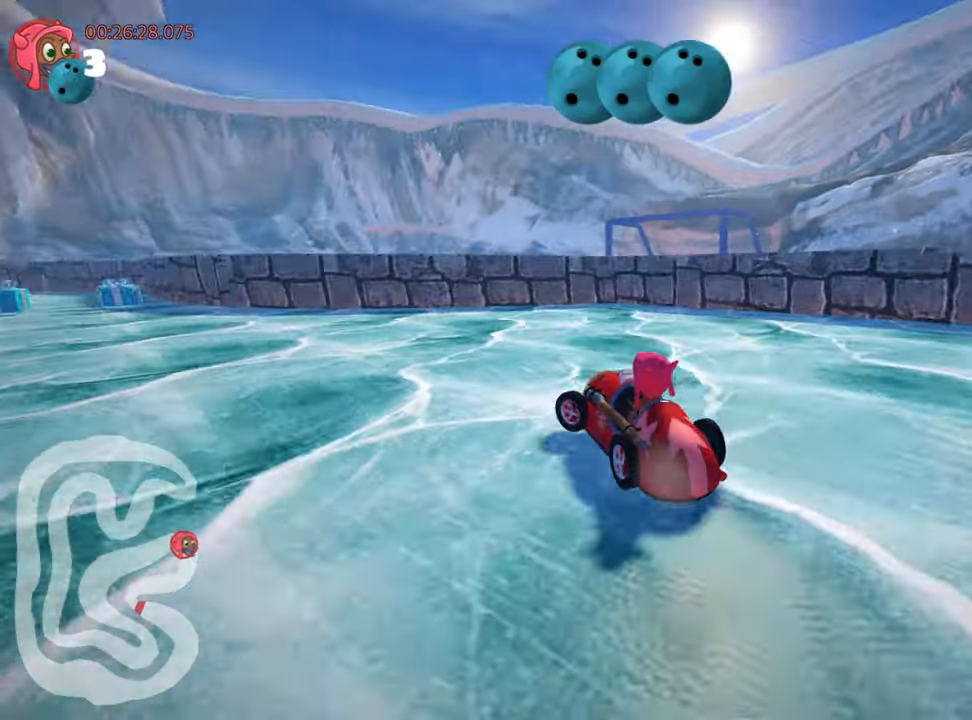
{"keys": ["up"], "events": [[500, "left", "up"]]}
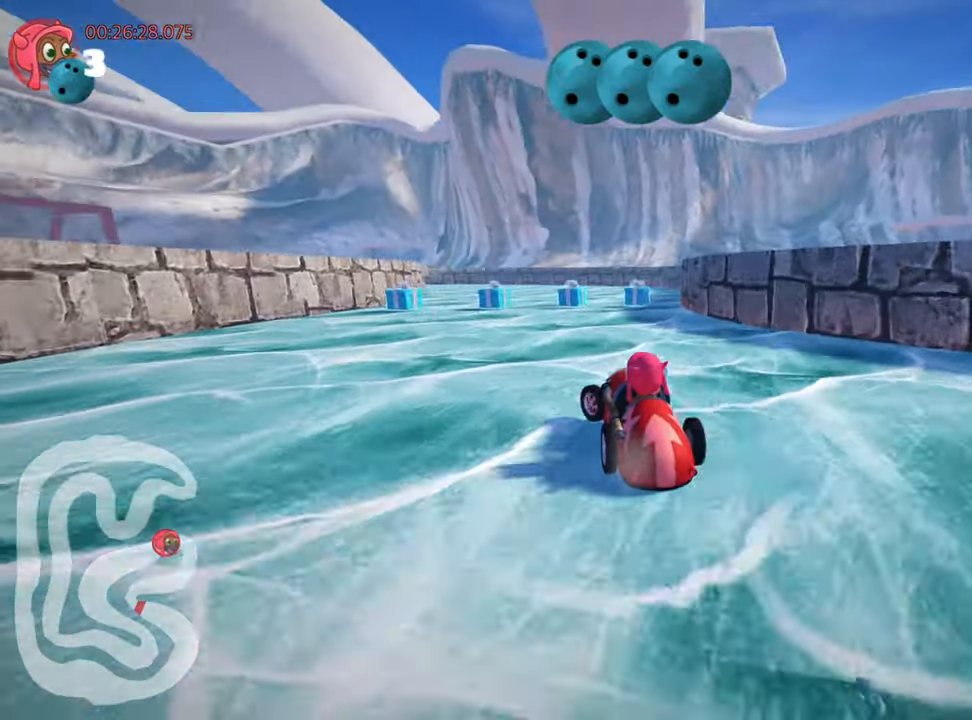
{"keys": ["left", "skid", "up"], "events": [[133, "right", "down"], [450, "right", "up"], [483, "left", "down"], [483, "skid", "down"]]}
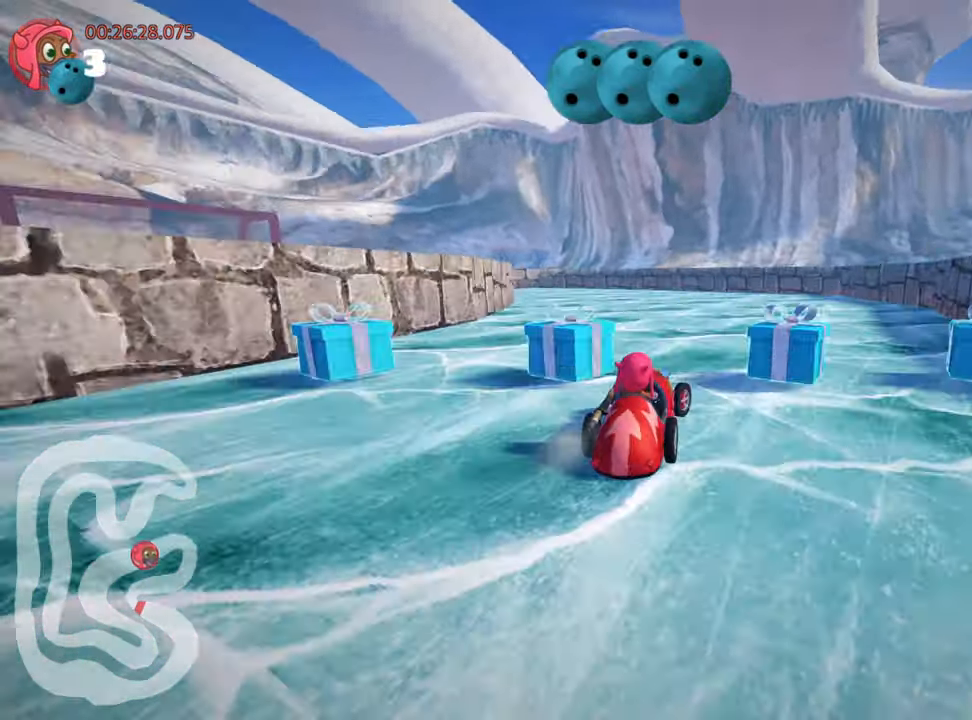
{"keys": ["left", "skid", "up"], "events": [[200, "left", "up"], [416, "left", "down"]]}
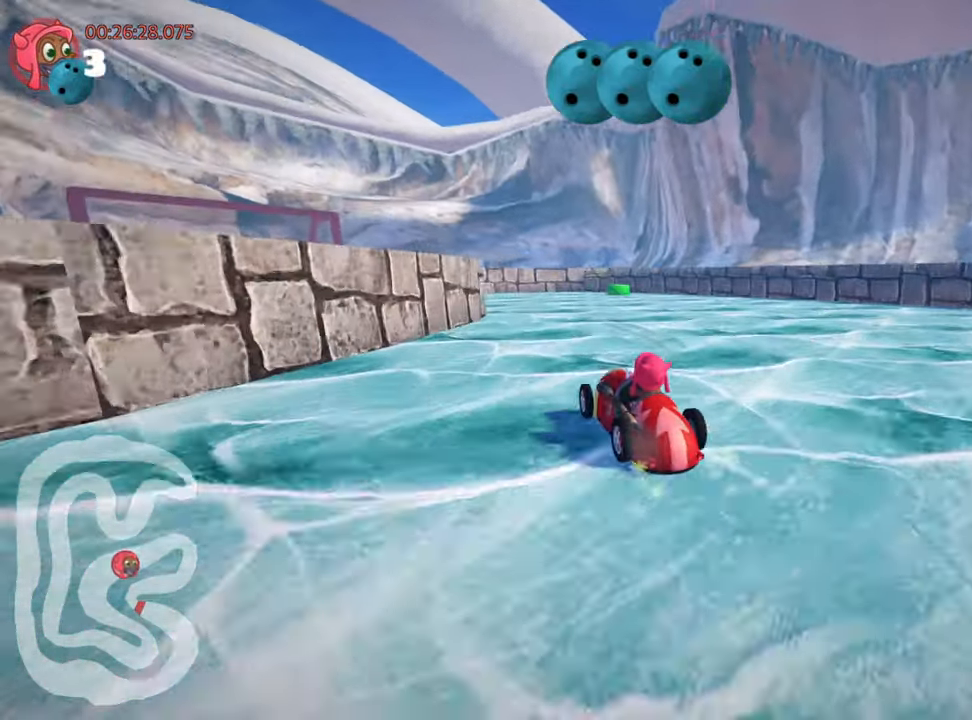
{"keys": ["up"], "events": [[133, "left", "up"], [483, "skid", "up"]]}
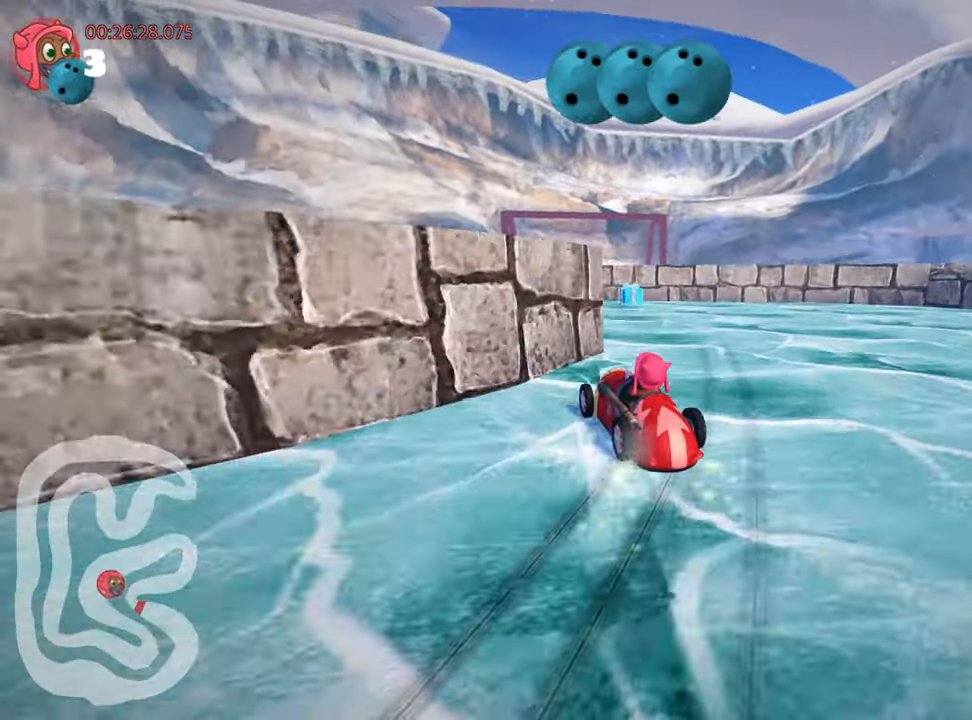
{"keys": ["left", "up"], "events": [[150, "left", "down"]]}
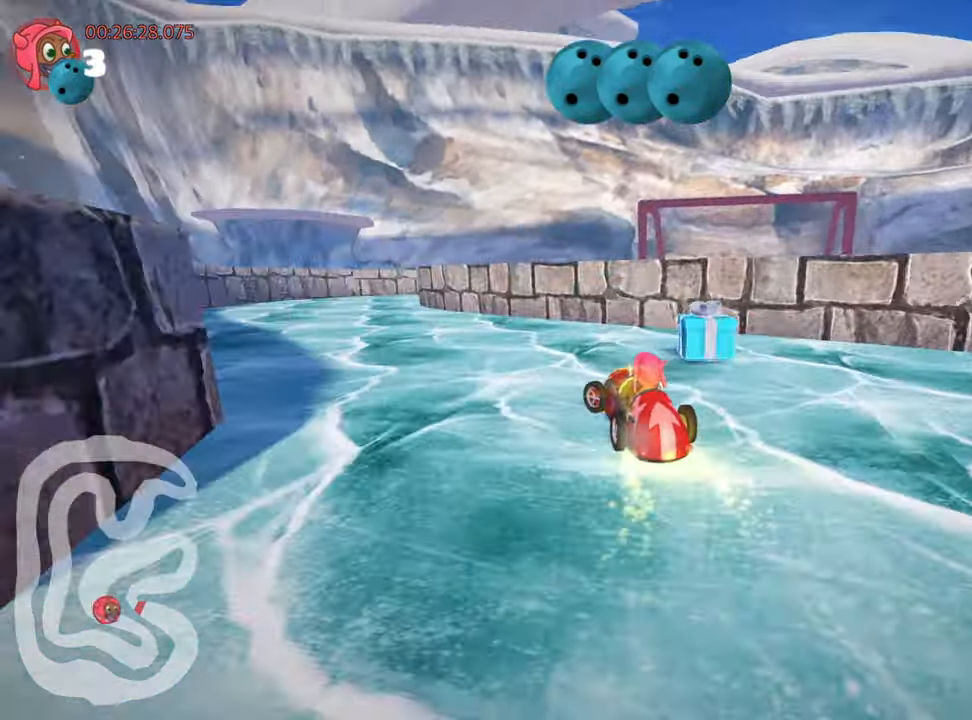
{"keys": ["right", "skid"], "events": [[117, "up", "up"], [150, "left", "up"], [383, "skid", "down"], [417, "right", "down"]]}
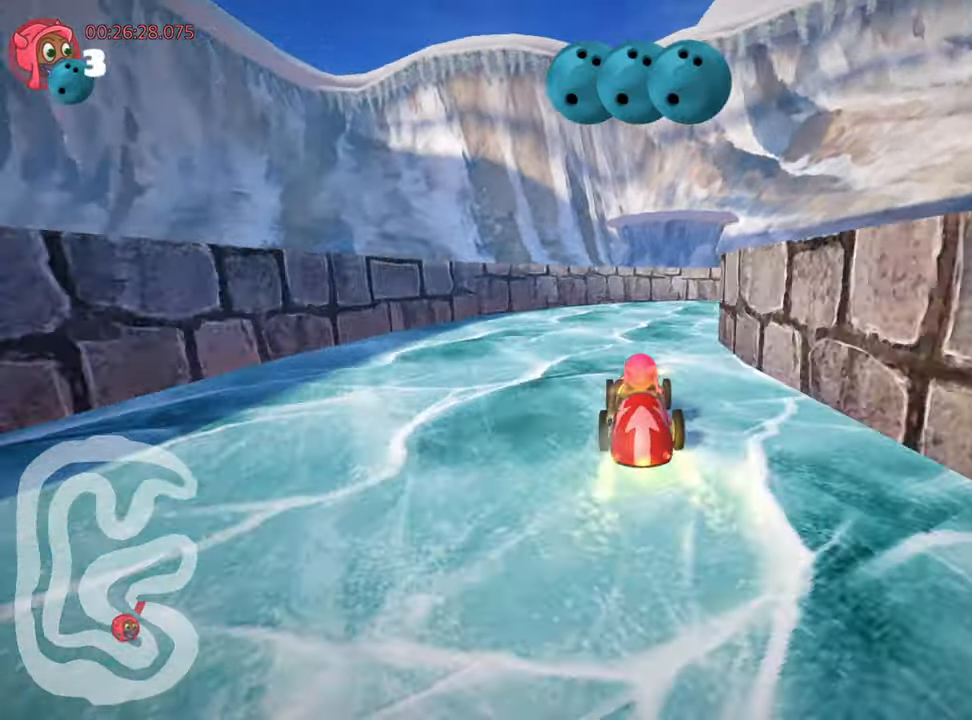
{"keys": ["right"], "events": [[450, "skid", "up"]]}
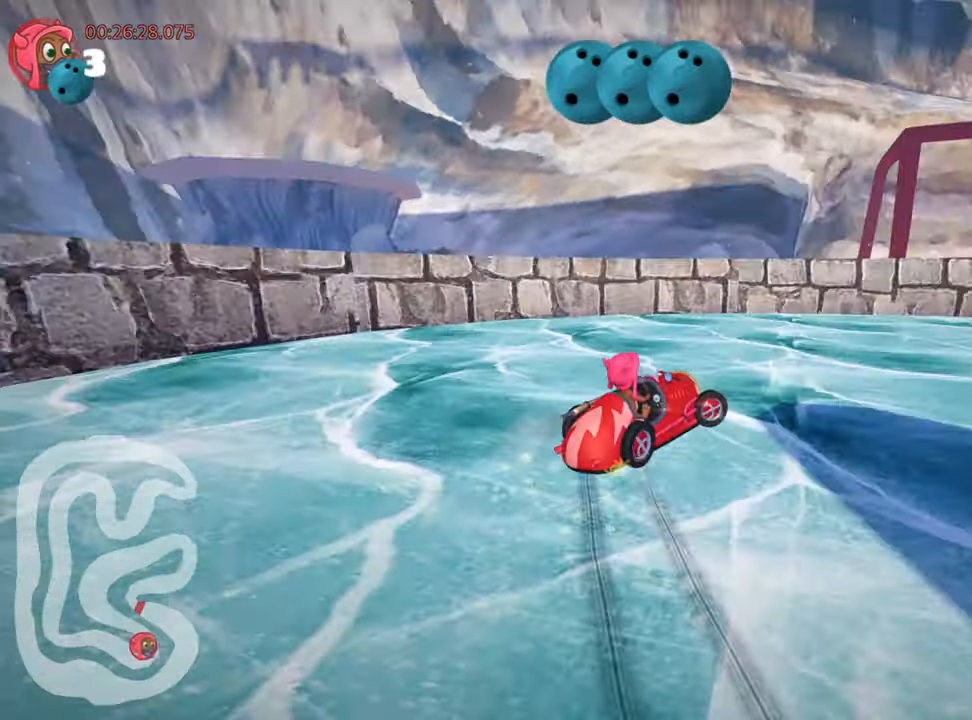
{"keys": ["right", "skid", "up"], "events": [[17, "up", "down"], [450, "skid", "down"]]}
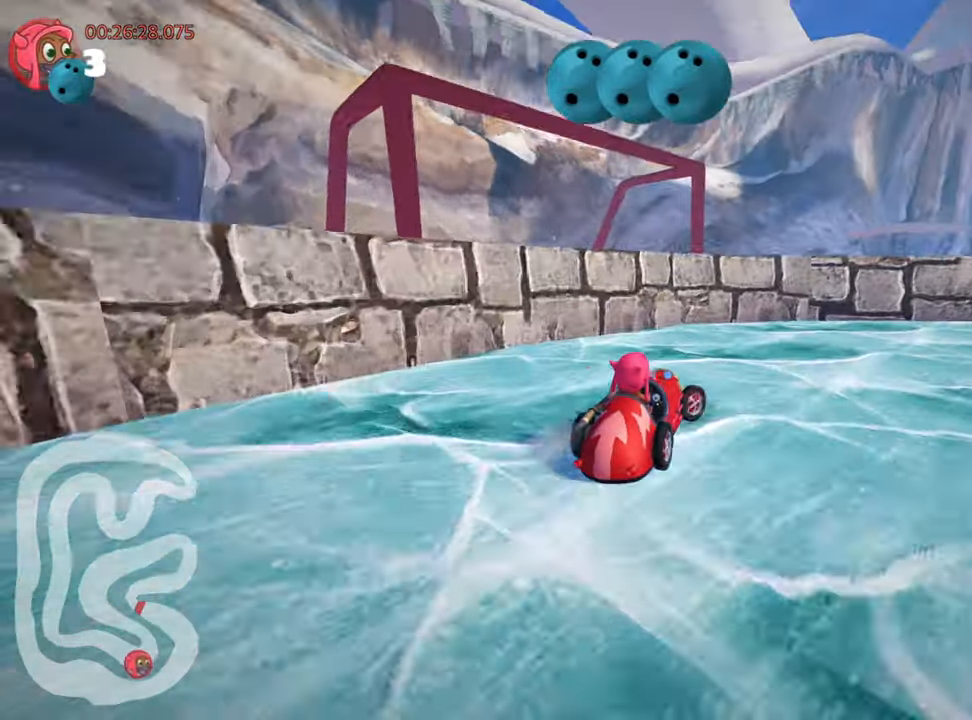
{"keys": ["up"], "events": [[183, "skid", "up"], [283, "nitro", "down"], [483, "nitro", "up"], [483, "right", "up"]]}
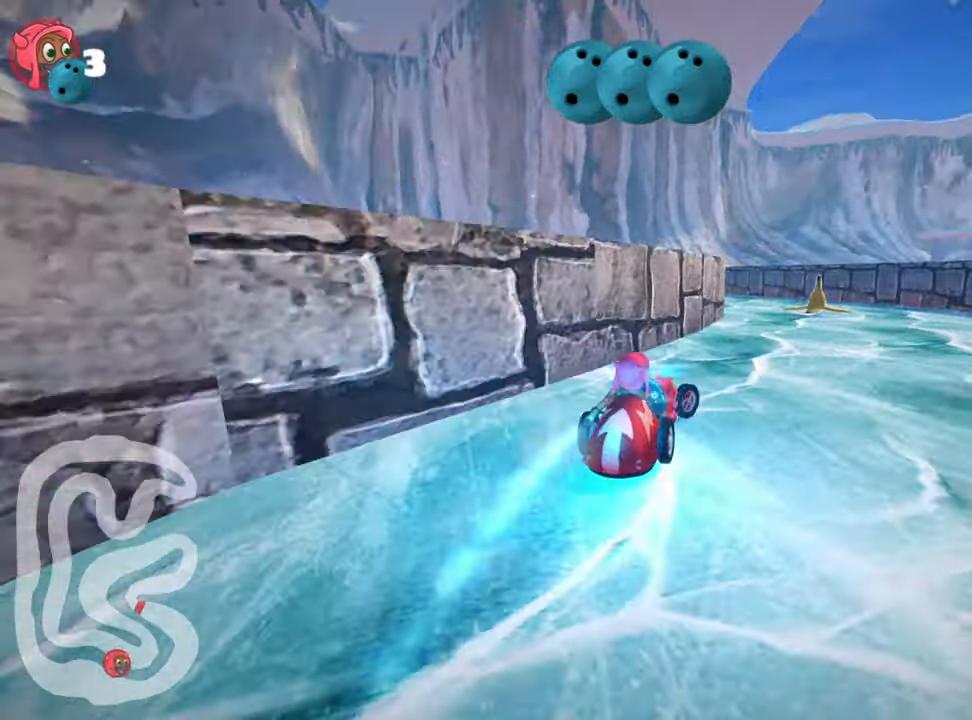
{"keys": ["up"], "events": [[50, "left", "down"], [50, "skid", "down"], [250, "skid", "up"], [283, "left", "up"]]}
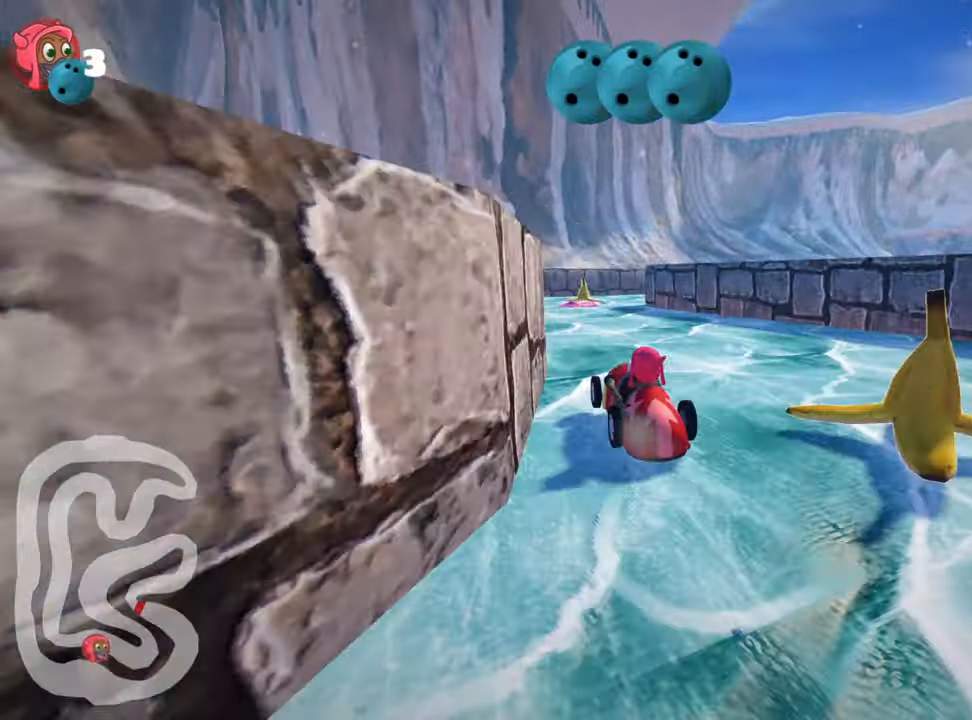
{"keys": ["right", "up"], "events": [[167, "right", "down"], [183, "skid", "down"], [367, "skid", "up"]]}
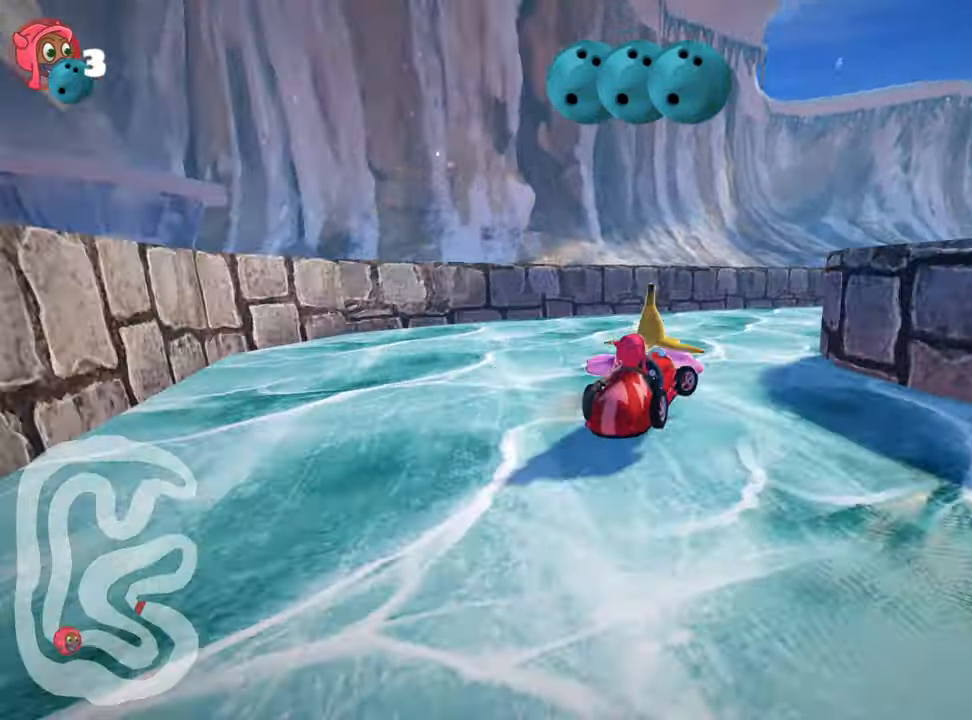
{"keys": ["nitro", "up"], "events": [[67, "right", "up"], [400, "nitro", "down"]]}
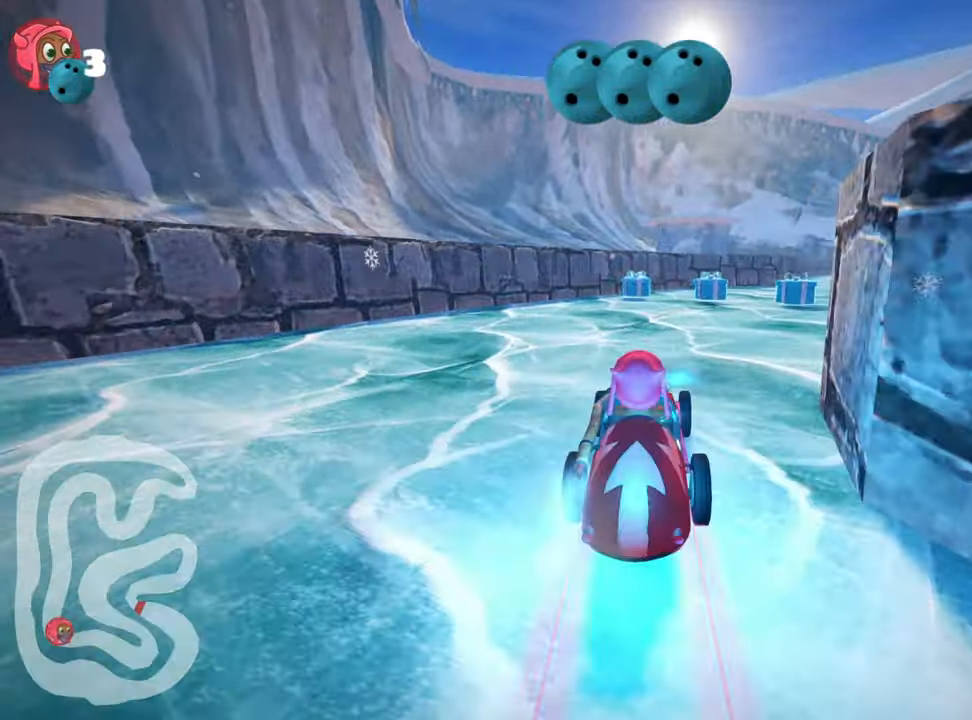
{"keys": ["nitro", "up"], "events": [[50, "right", "down"], [117, "right", "up"]]}
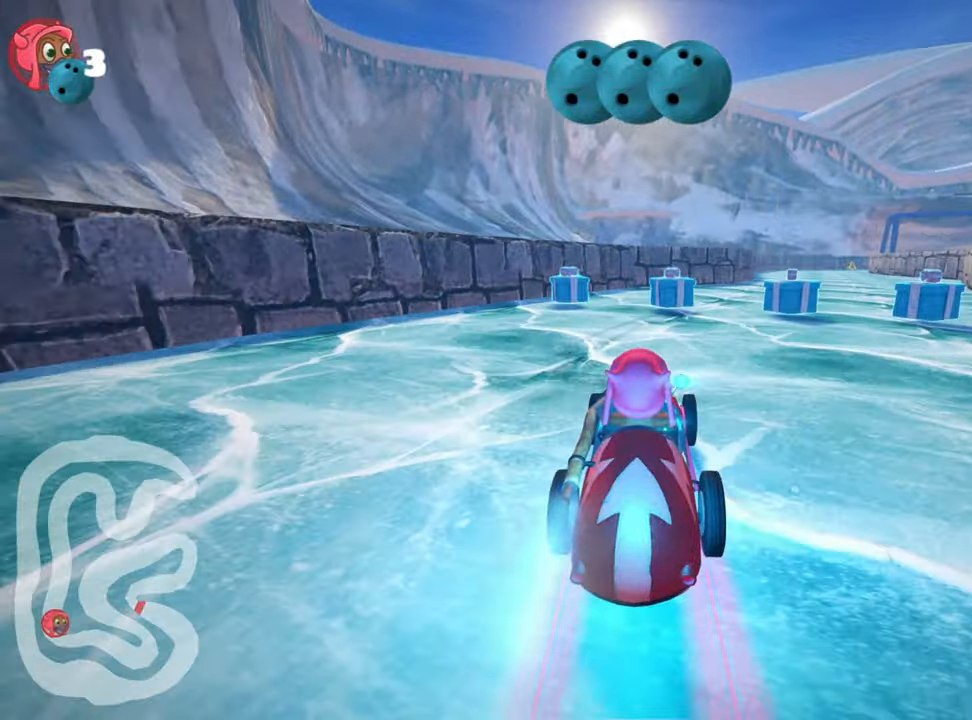
{"keys": ["left", "nitro", "skid", "up"], "events": [[100, "skid", "down"], [133, "right", "down"], [283, "right", "up"], [317, "left", "down"]]}
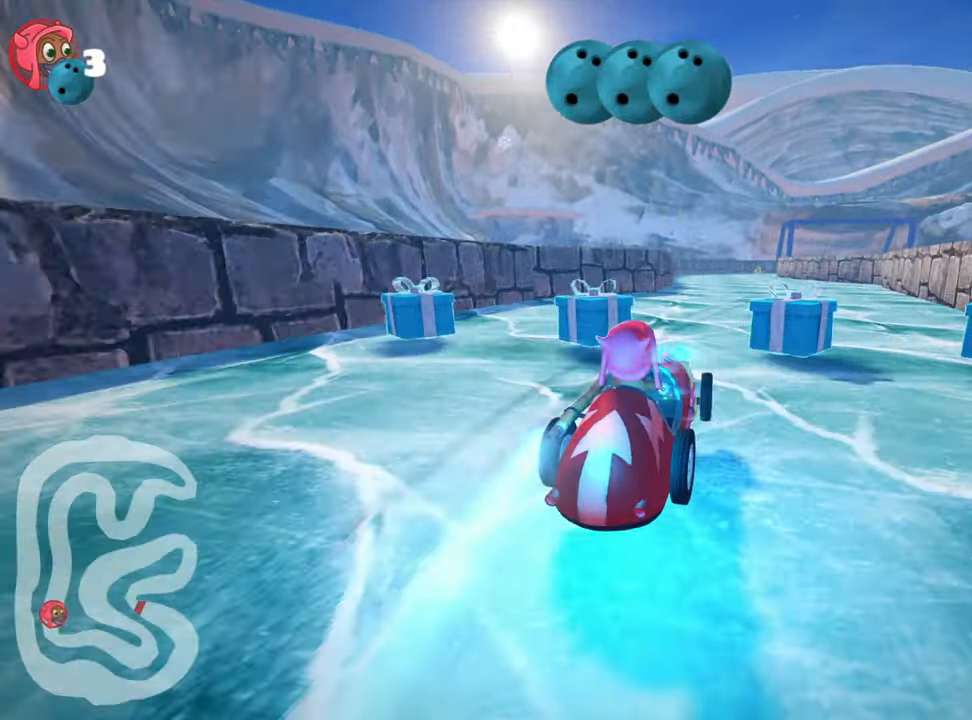
{"keys": ["left", "nitro", "skid", "up"], "events": []}